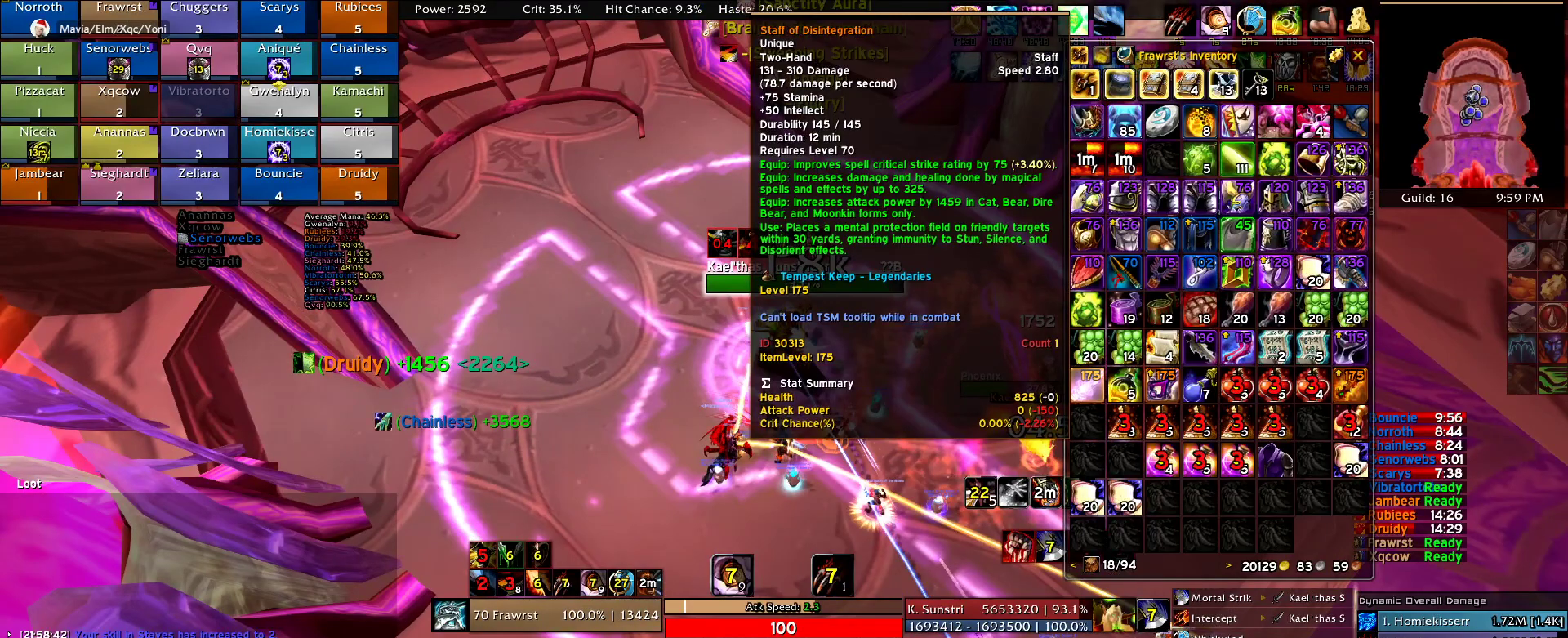
Gameplay with keyboard and mouse; each line is a JSON object with the keys and mouse buttons held at the frame after it. "events" lists presses ("down") and releases ("up") of "1", "2", "3", "4", "5", "a", "alt", "c", "caps_lock", "ctrl", "d", "e", "f", "g", "q", "r", "s", "shift", "t", "tab", "v", "w", "x", "z", "mouse_left", "mouse_wheel" and "mouse_right" between this image and that frame as [ms after this image, input, new state], when the widget could be followed in between. "mouse_left", "mouse_wheel", "mouse_right" = the "left", "wheel", "right" buttons of the "mouse" list. No other keys are recorded. "wheel" means that the mouse wheel is clicked or scrolled. Mouse movement is not recorded.
{"keys": [], "mouse": [], "events": [[100, "e", "up"], [100, "mouse_right", "down"], [134, "a", "up"], [184, "mouse_right", "up"], [234, "d", "down"], [284, "d", "up"], [384, "c", "down"], [467, "c", "up"]]}
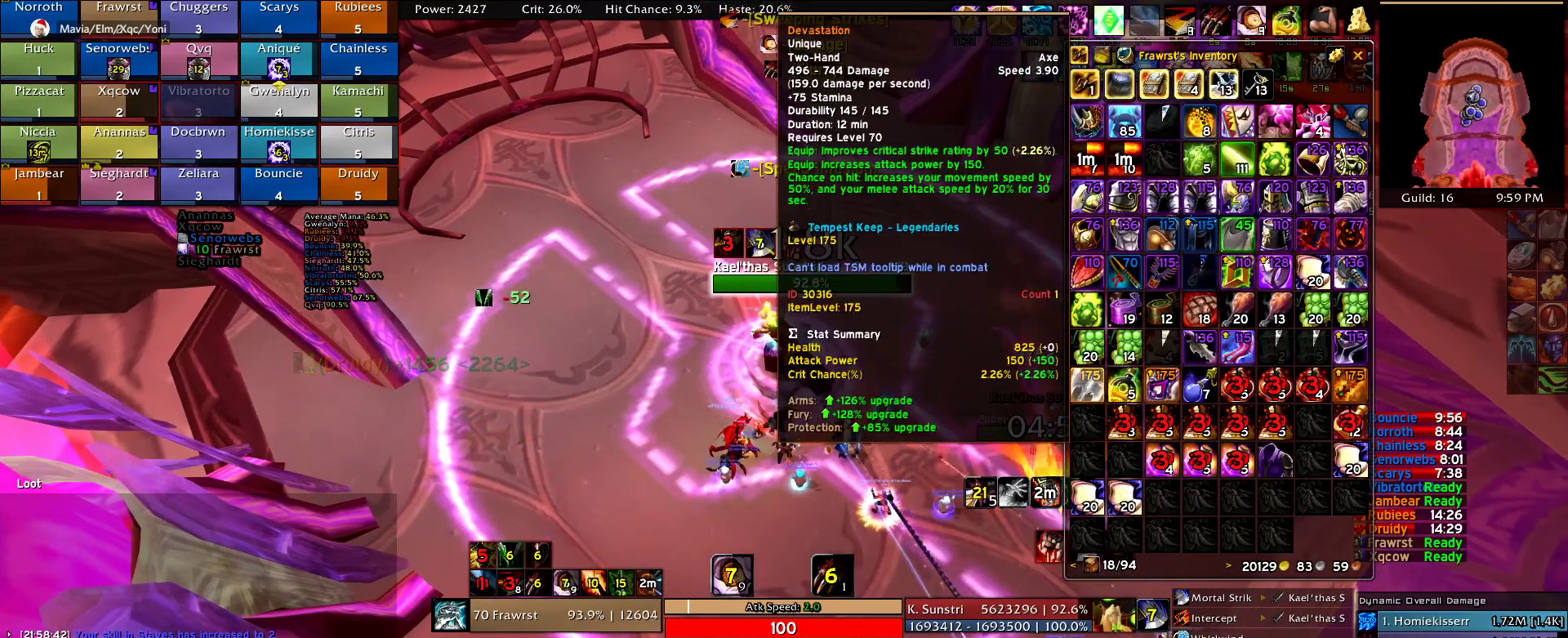
{"keys": ["e"], "mouse": [], "events": [[117, "e", "down"], [200, "e", "up"], [250, "a", "down"], [300, "e", "down"], [434, "e", "up"], [484, "a", "up"], [484, "e", "down"]]}
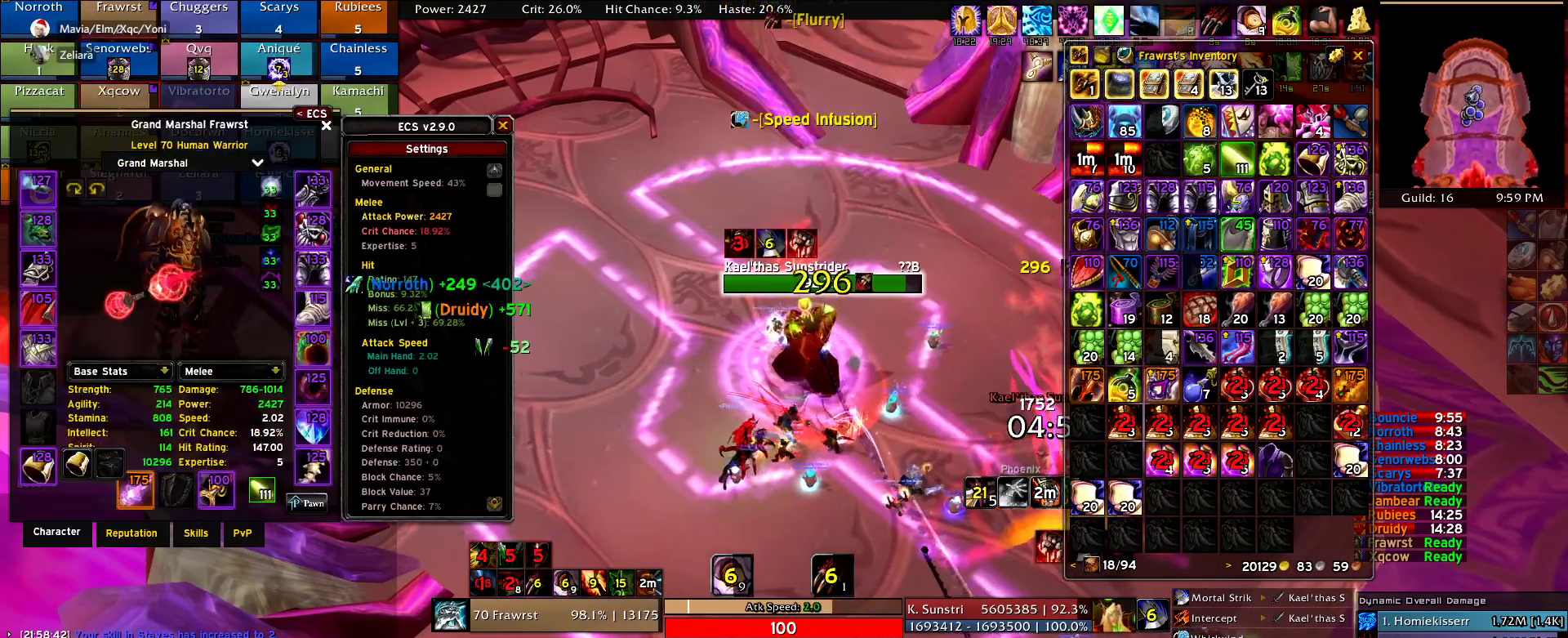
{"keys": ["d"], "mouse": [], "events": [[84, "e", "up"], [84, "mouse_right", "down"], [117, "mouse_right", "up"], [217, "d", "down"], [217, "mouse_right", "down"], [317, "mouse_right", "up"], [400, "mouse_right", "down"], [450, "mouse_right", "up"]]}
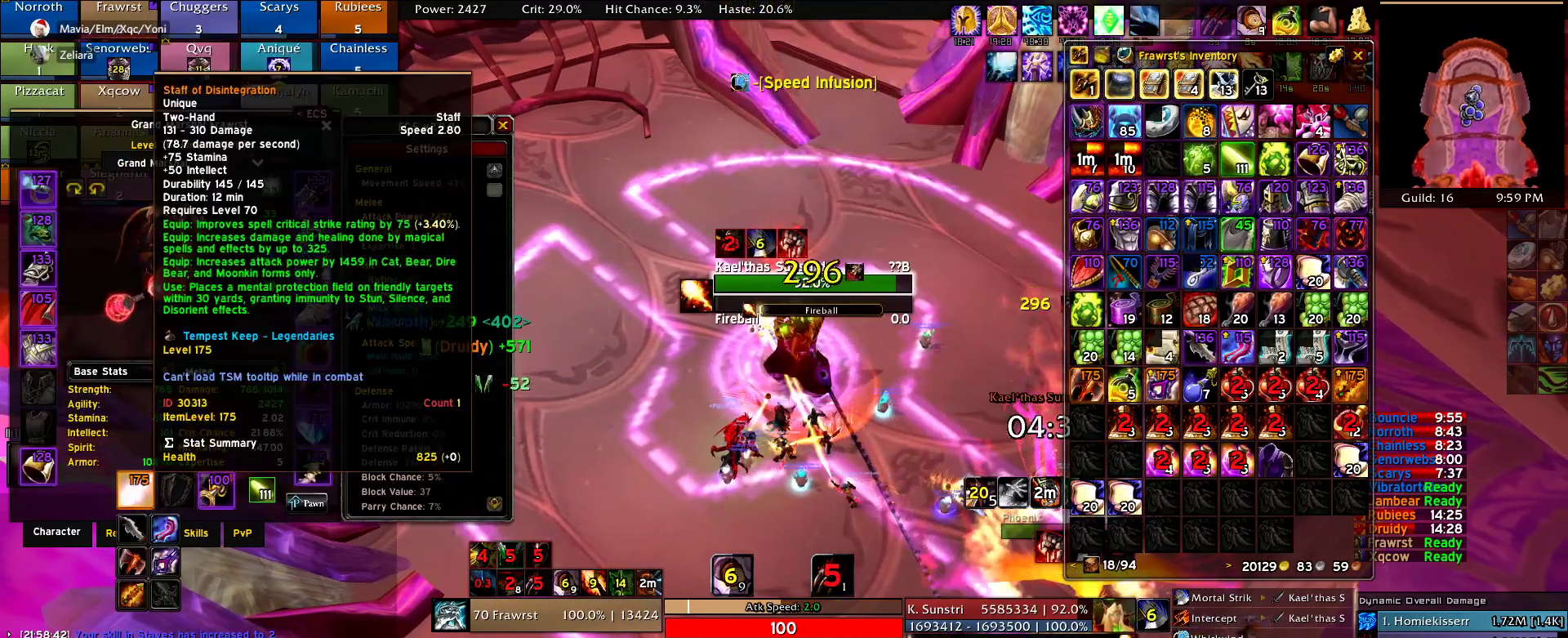
{"keys": ["w"], "mouse": ["right"], "events": [[50, "a", "down"], [50, "d", "up"], [50, "mouse_right", "down"], [134, "mouse_right", "up"], [184, "a", "up"], [184, "e", "down"], [234, "mouse_right", "down"], [284, "e", "up"], [334, "e", "down"], [334, "mouse_right", "up"], [417, "mouse_right", "down"], [467, "e", "up"], [467, "w", "down"]]}
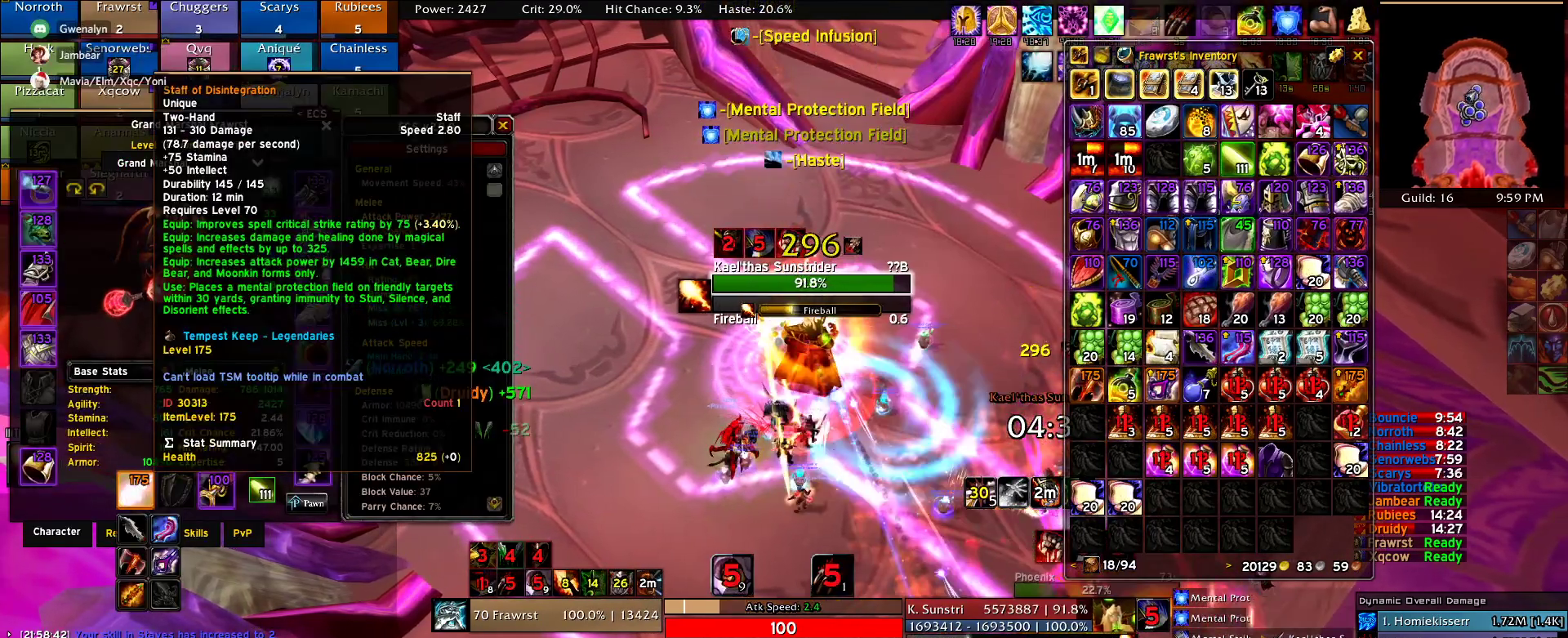
{"keys": [], "mouse": ["right"], "events": [[17, "e", "down"], [17, "mouse_right", "up"], [100, "mouse_right", "down"], [150, "2", "down"], [150, "e", "up"], [150, "w", "up"], [200, "mouse_right", "up"], [250, "2", "up"], [250, "d", "down"], [300, "mouse_right", "down"], [350, "2", "down"], [384, "d", "up"], [384, "mouse_right", "up"], [434, "2", "up"], [484, "mouse_right", "down"]]}
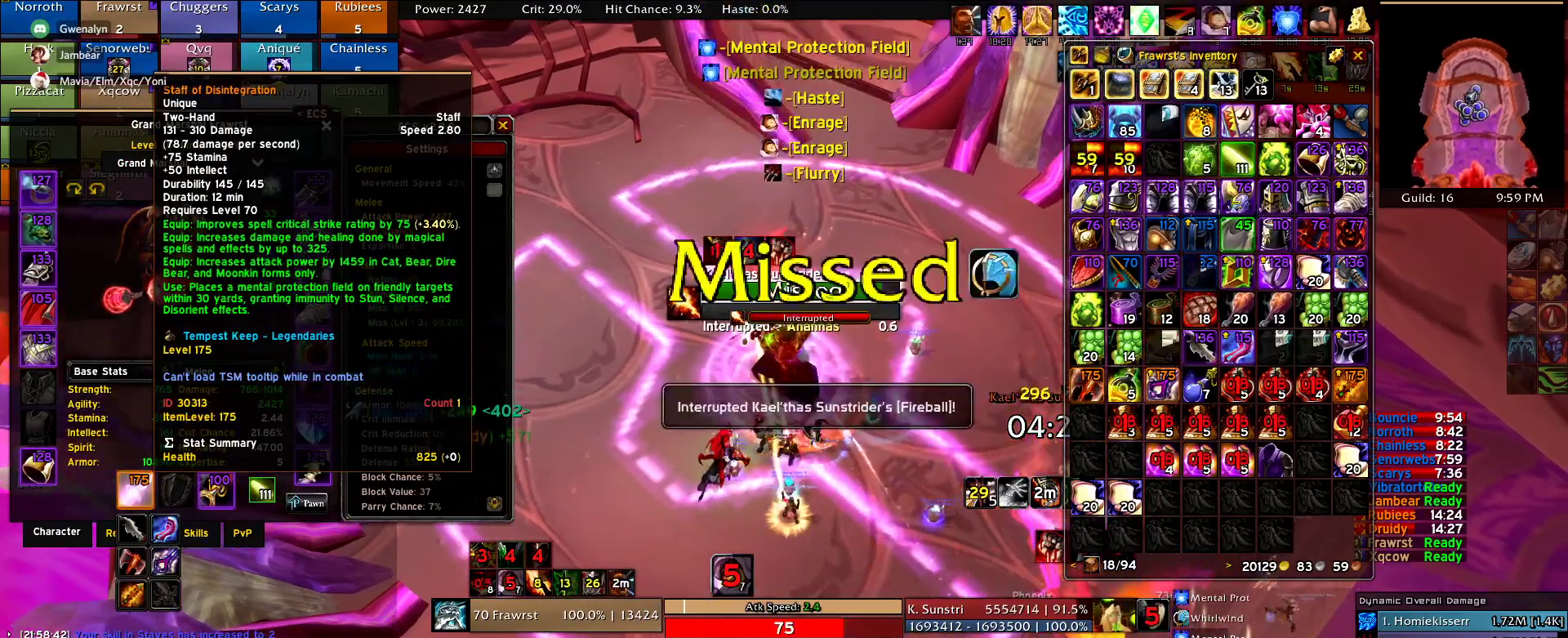
{"keys": ["a"], "mouse": ["right"], "events": [[84, "a", "down"], [117, "mouse_right", "up"], [167, "e", "down"], [167, "mouse_right", "down"], [217, "e", "up"], [317, "e", "down"], [367, "e", "up"], [450, "mouse_right", "up"], [500, "mouse_right", "down"]]}
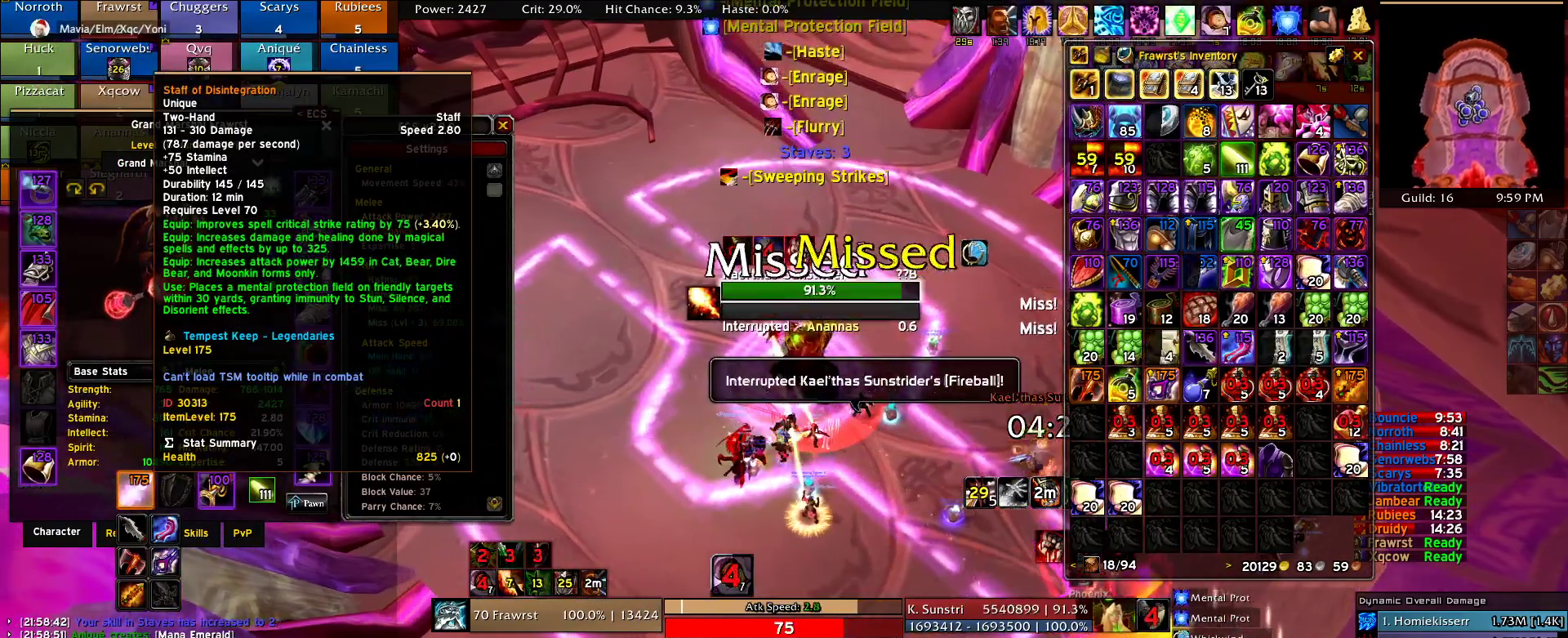
{"keys": ["a", "e"], "mouse": ["right"], "events": [[100, "mouse_right", "up"], [184, "mouse_right", "down"], [284, "e", "down"], [284, "mouse_right", "up"], [334, "mouse_right", "down"], [367, "e", "up"], [417, "e", "down"], [417, "mouse_right", "up"], [467, "mouse_right", "down"]]}
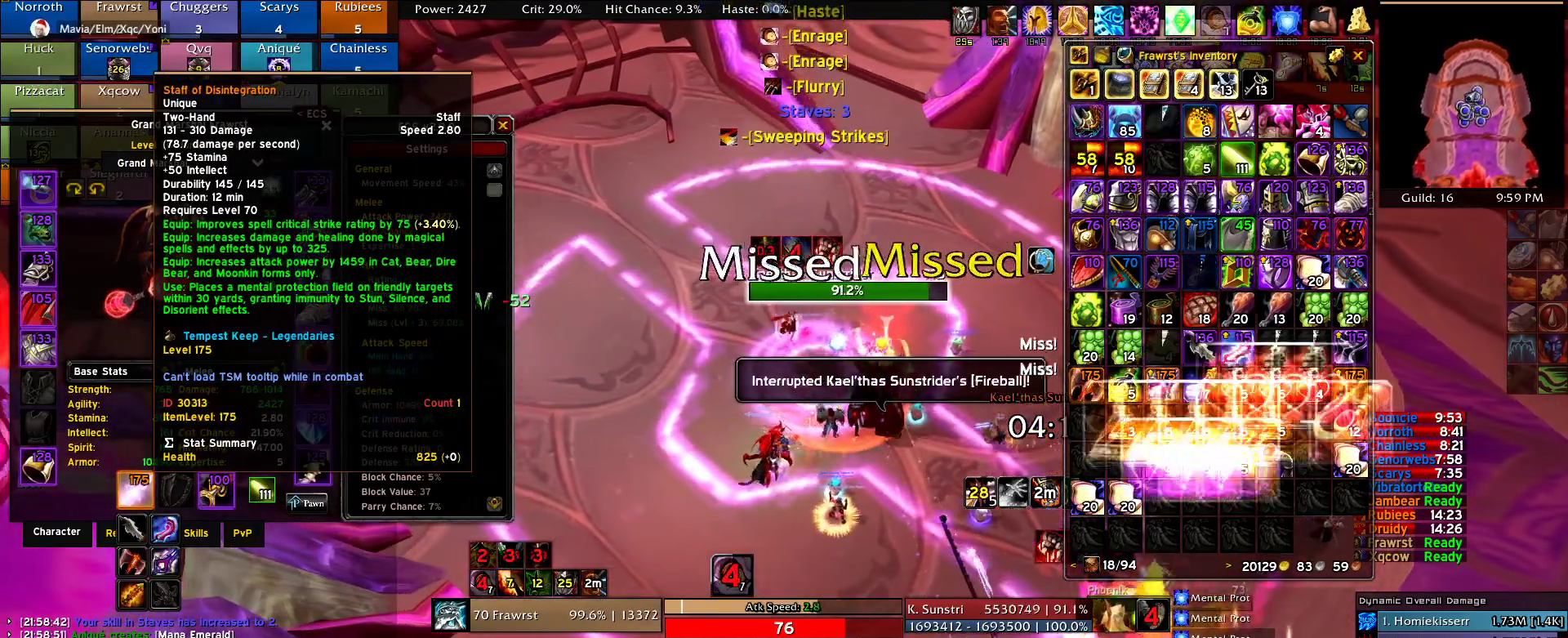
{"keys": ["a", "e"], "mouse": [], "events": [[67, "e", "up"], [67, "mouse_right", "up"], [100, "e", "down"], [200, "e", "up"], [300, "e", "down"], [384, "e", "up"], [434, "e", "down"]]}
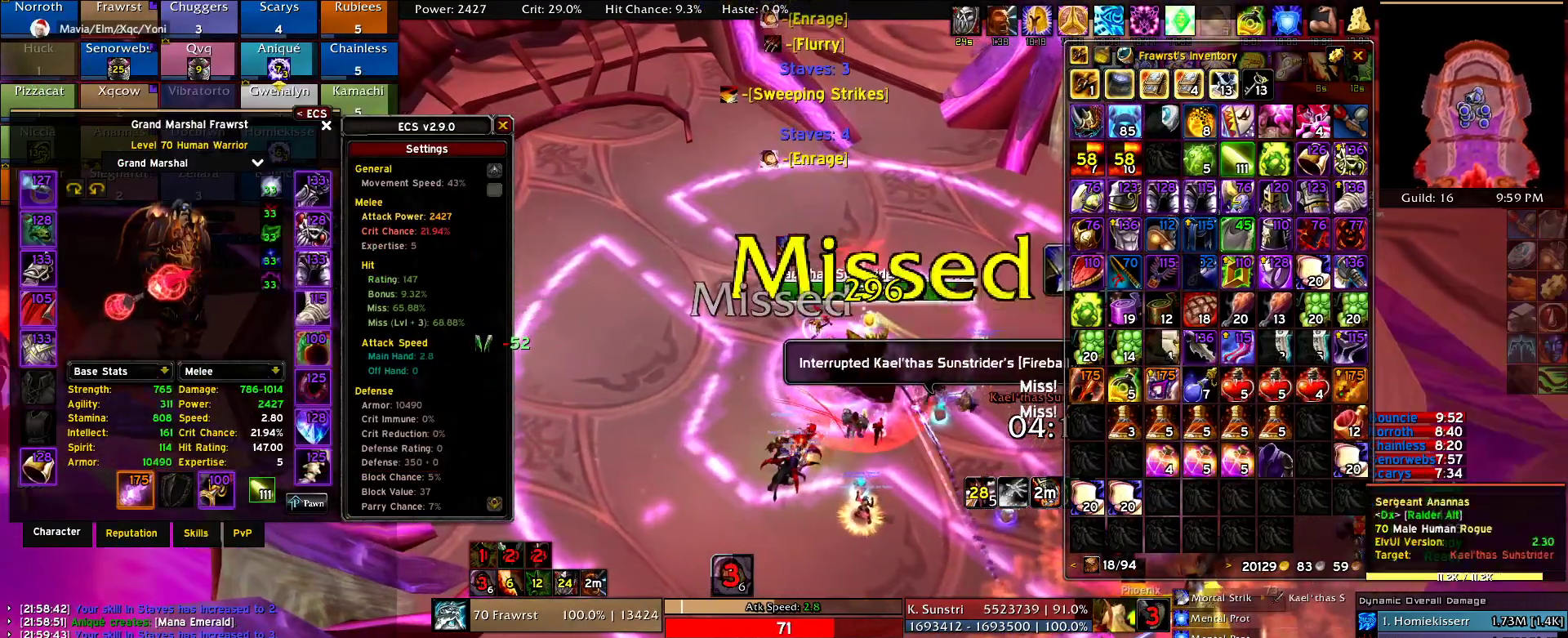
{"keys": ["a"], "mouse": ["right"], "events": [[34, "e", "up"], [117, "e", "down"], [217, "e", "up"], [450, "mouse_right", "down"]]}
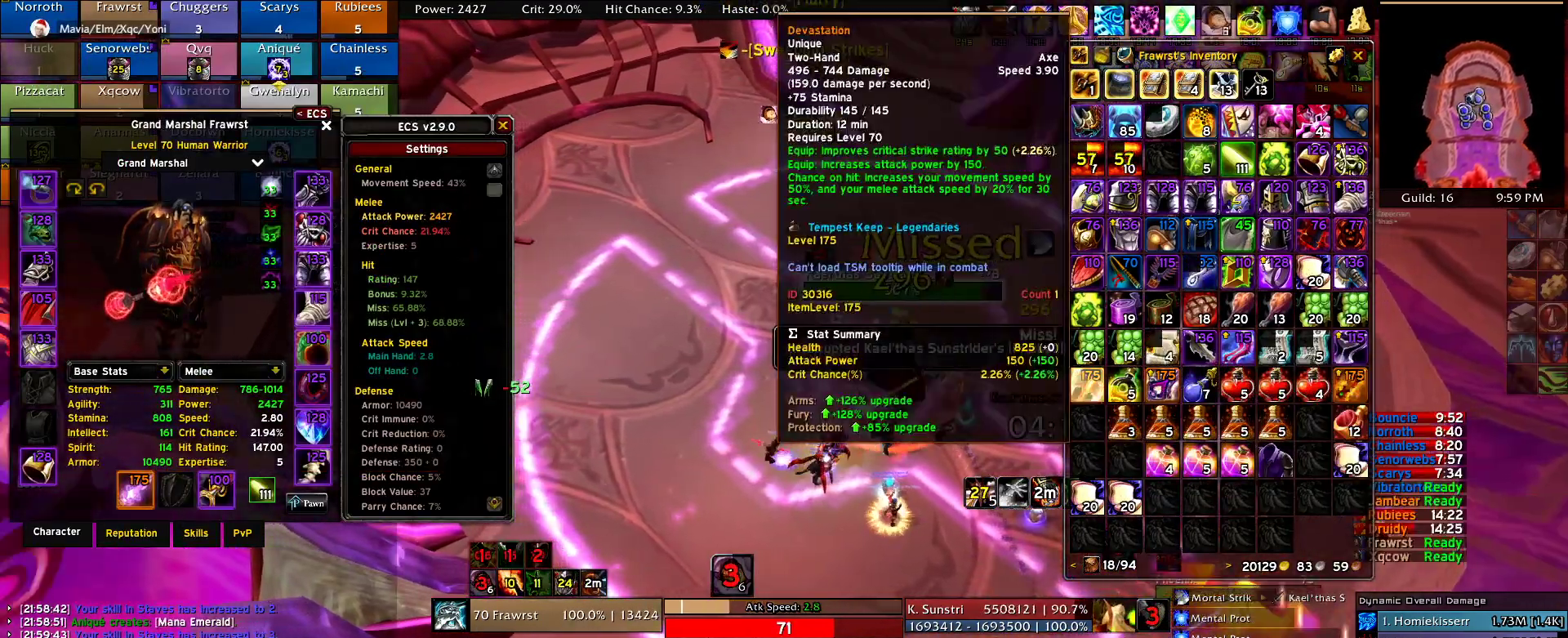
{"keys": ["a"], "mouse": [], "events": [[50, "mouse_right", "up"]]}
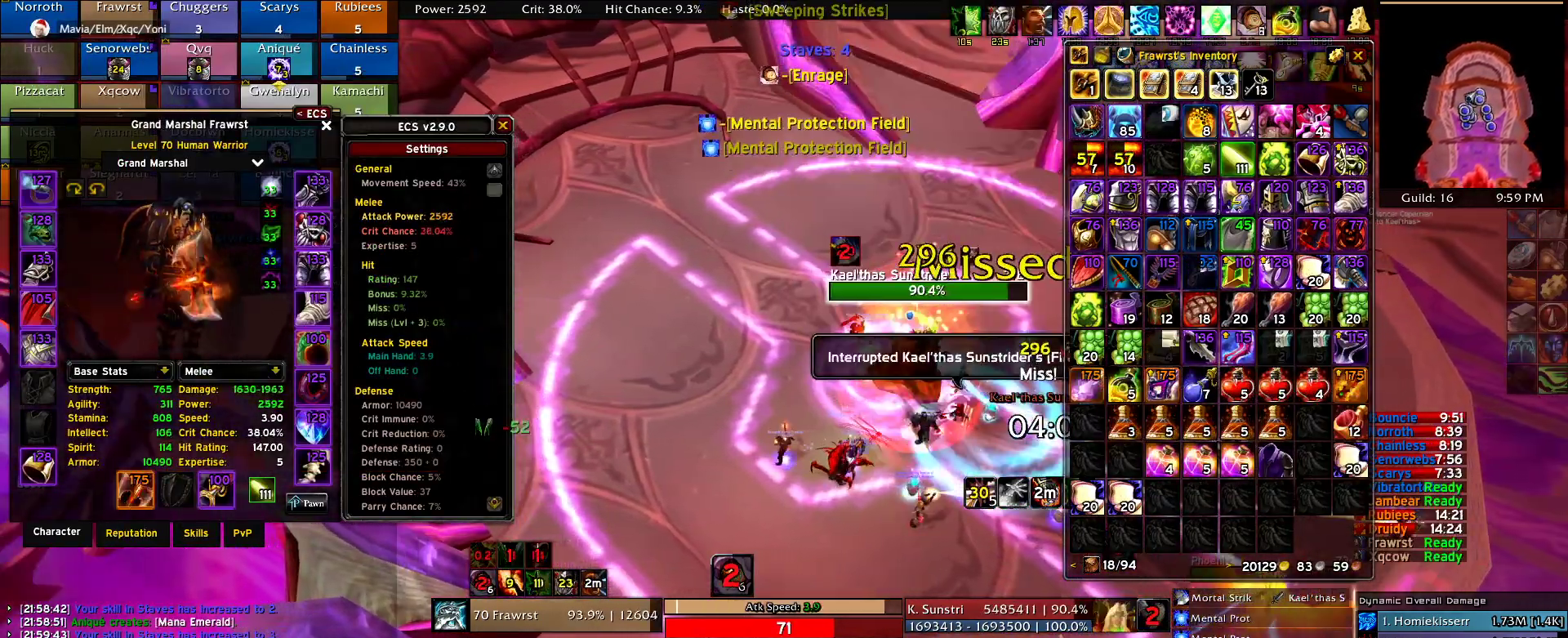
{"keys": ["a"], "mouse": ["right"], "events": [[17, "mouse_right", "down"], [100, "a", "up"], [484, "a", "down"]]}
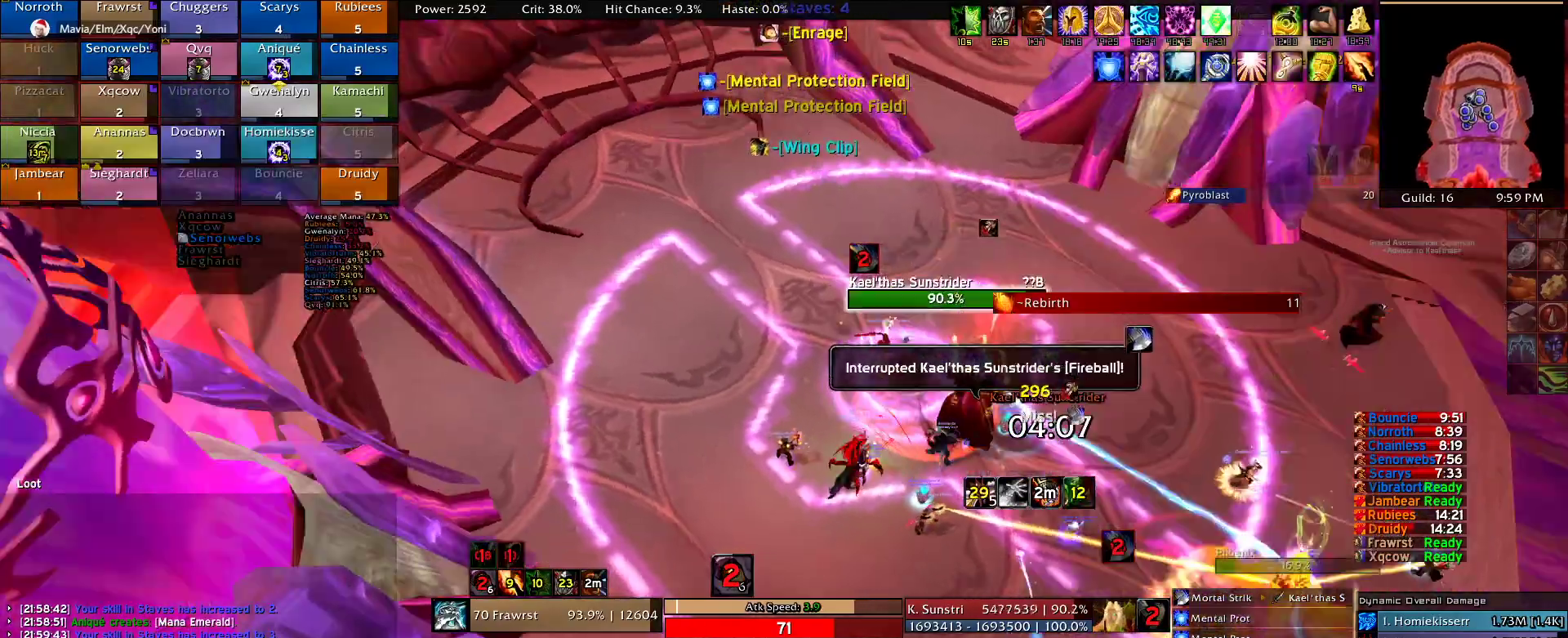
{"keys": ["a"], "mouse": ["right"], "events": []}
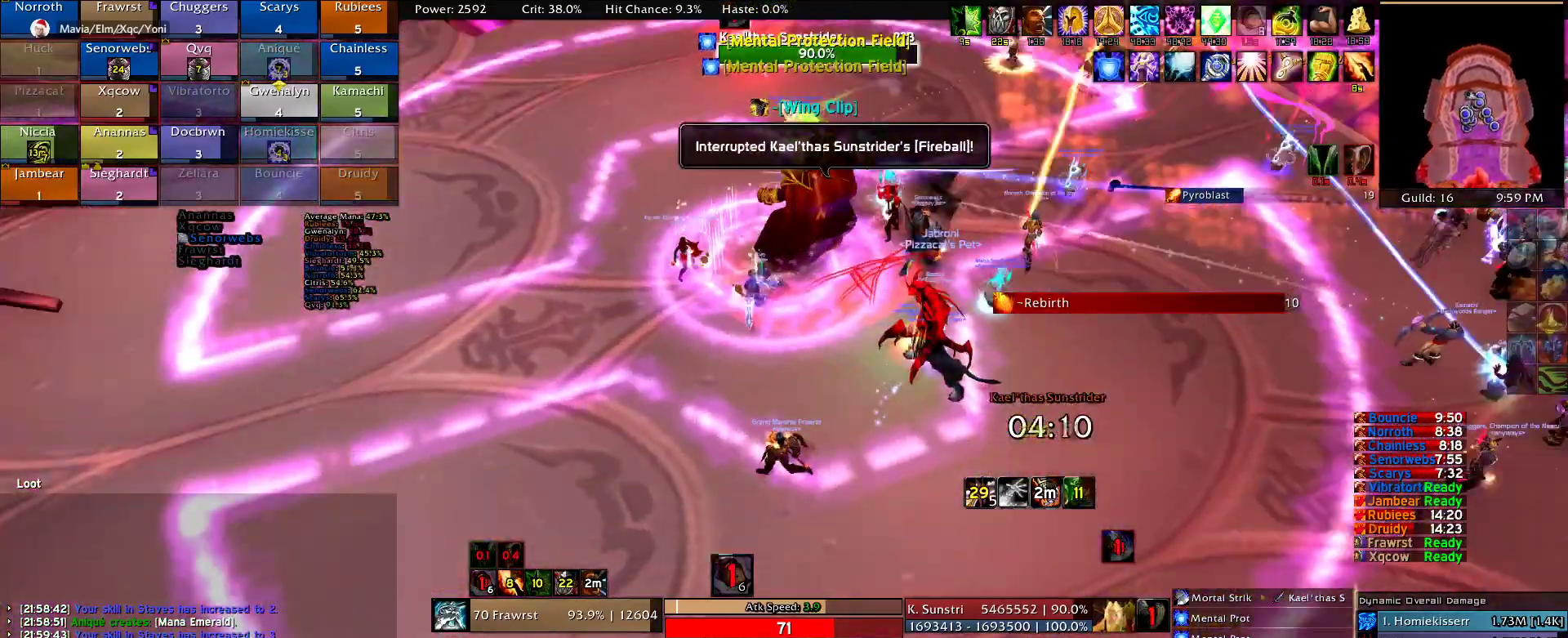
{"keys": ["w"], "mouse": ["right"], "events": [[50, "a", "up"], [50, "d", "down"], [284, "w", "down"], [417, "d", "up"]]}
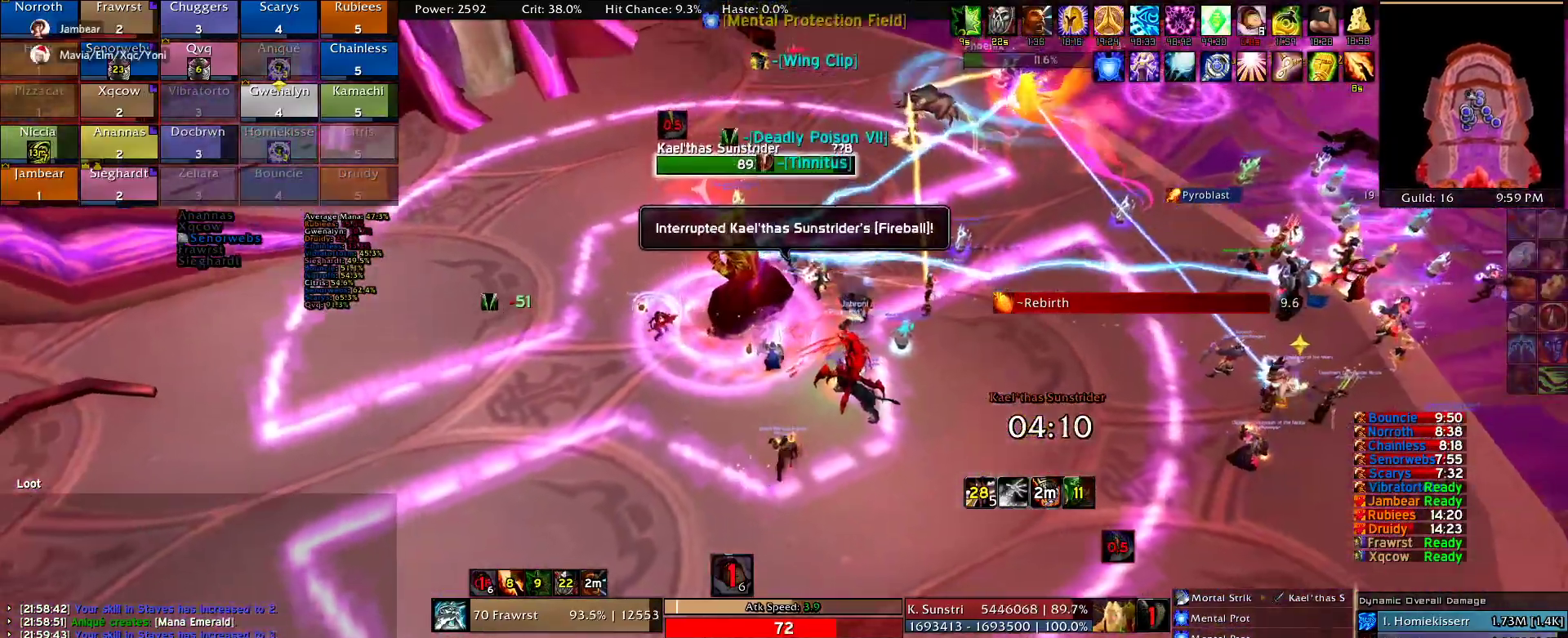
{"keys": ["2", "d"], "mouse": ["right"], "events": [[100, "z", "down"], [150, "e", "down"], [200, "e", "up"], [200, "z", "up"], [350, "d", "down"], [384, "2", "down"], [484, "w", "up"]]}
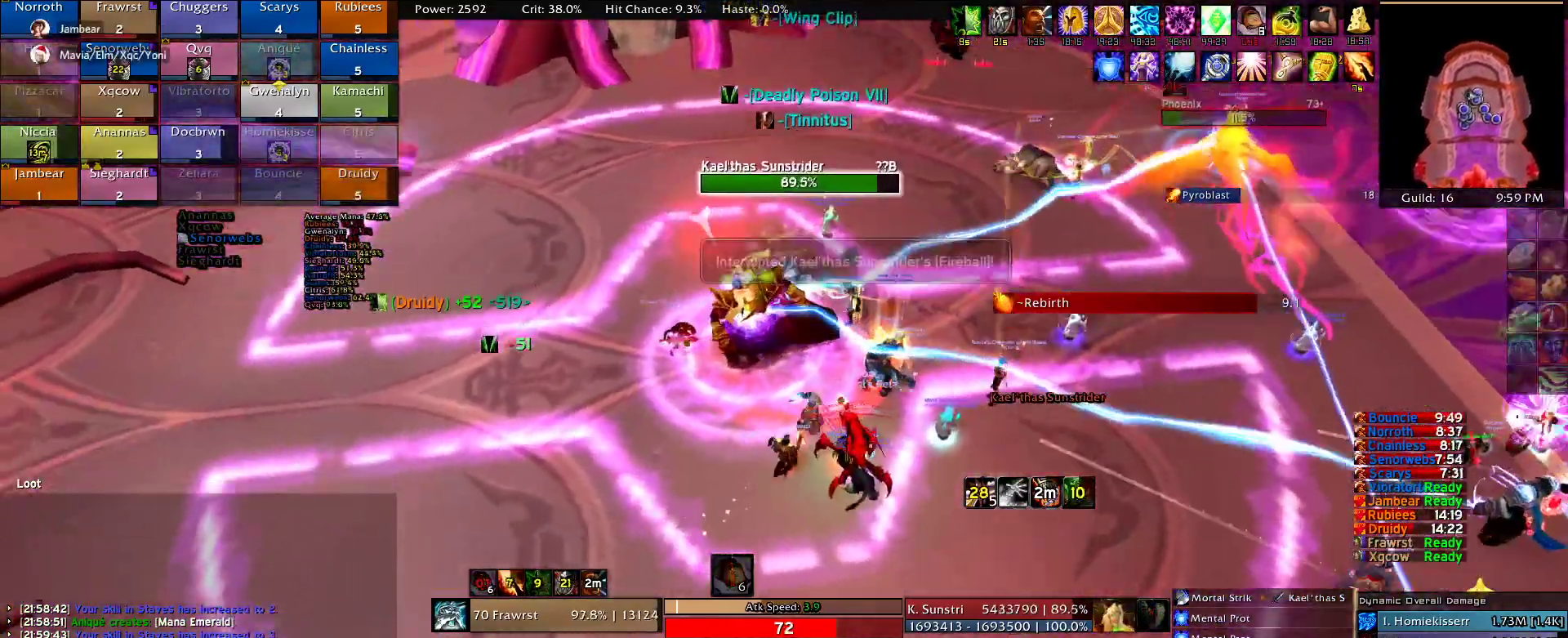
{"keys": ["2", "d"], "mouse": ["right"], "events": [[34, "2", "up"], [117, "2", "down"], [167, "2", "up"], [317, "2", "down"], [350, "2", "up"], [450, "2", "down"]]}
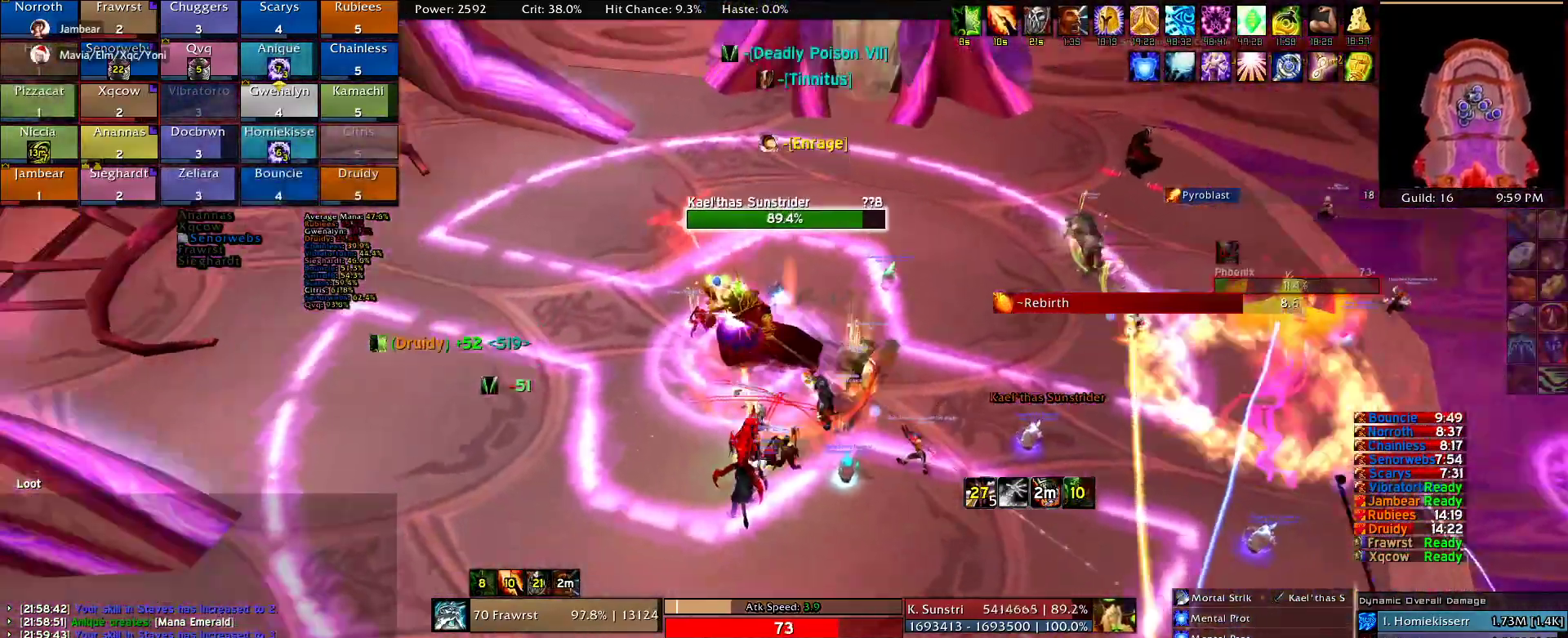
{"keys": ["e"], "mouse": ["right"], "events": [[50, "2", "up"], [100, "2", "down"], [234, "2", "up"], [284, "d", "up"], [367, "a", "down"], [417, "e", "down"], [467, "a", "up"]]}
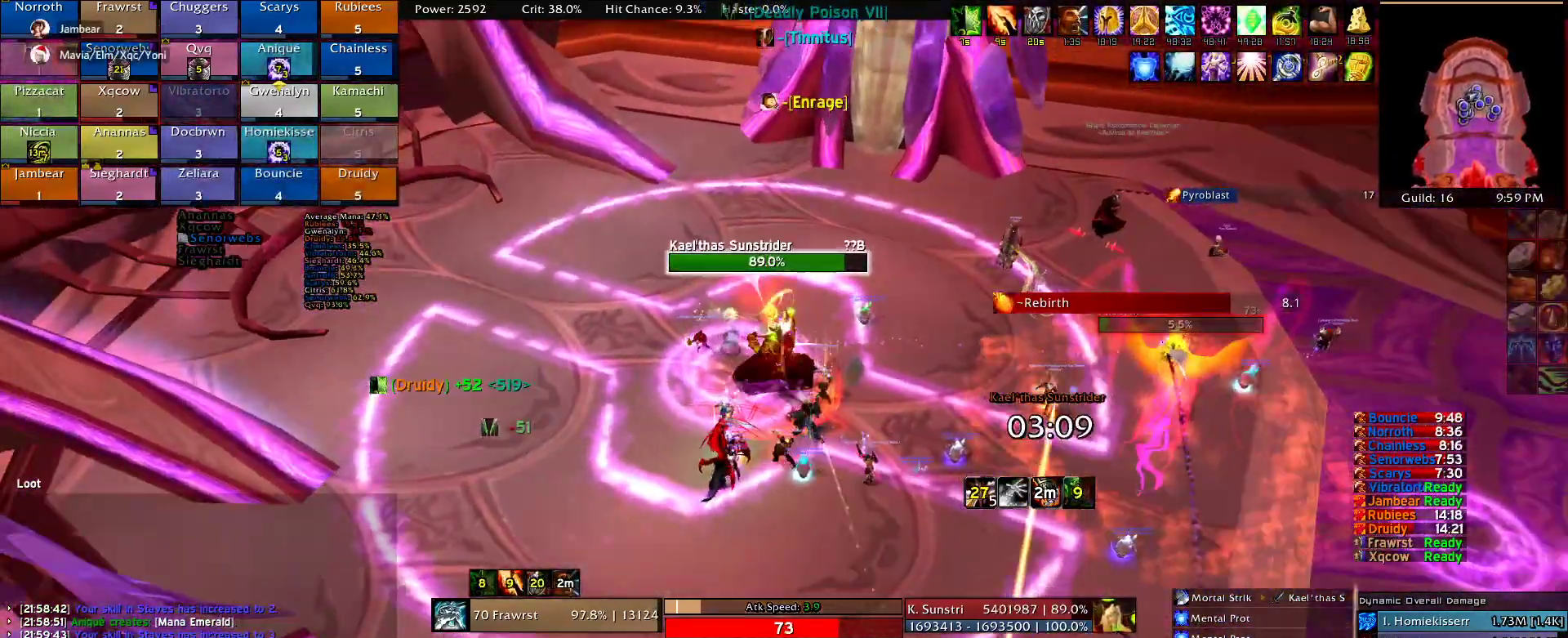
{"keys": [], "mouse": ["right"], "events": [[17, "e", "up"], [17, "w", "down"], [100, "e", "down"], [150, "w", "up"], [200, "e", "up"], [250, "e", "down"], [350, "e", "up"], [384, "2", "down"], [484, "2", "up"]]}
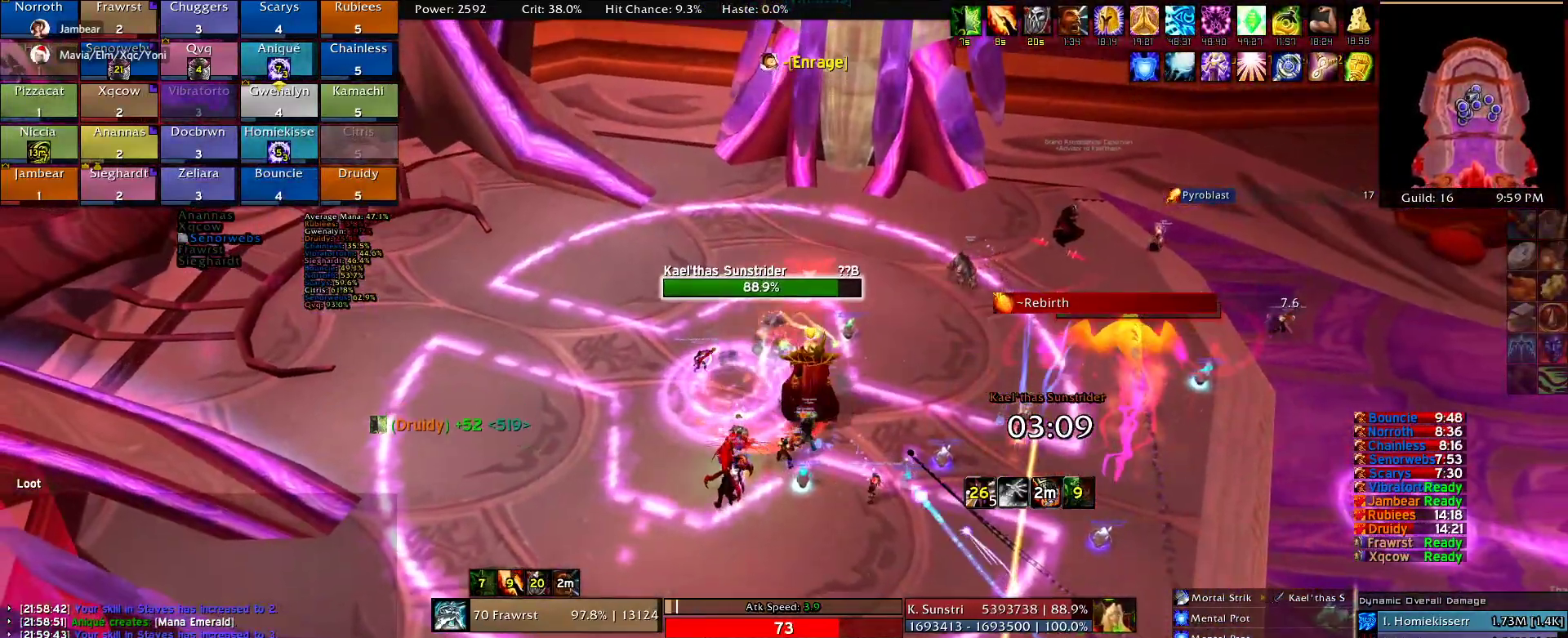
{"keys": ["w"], "mouse": ["right"], "events": [[34, "d", "down"], [84, "2", "down"], [167, "2", "up"], [217, "d", "up"], [350, "e", "down"], [450, "e", "up"], [450, "w", "down"]]}
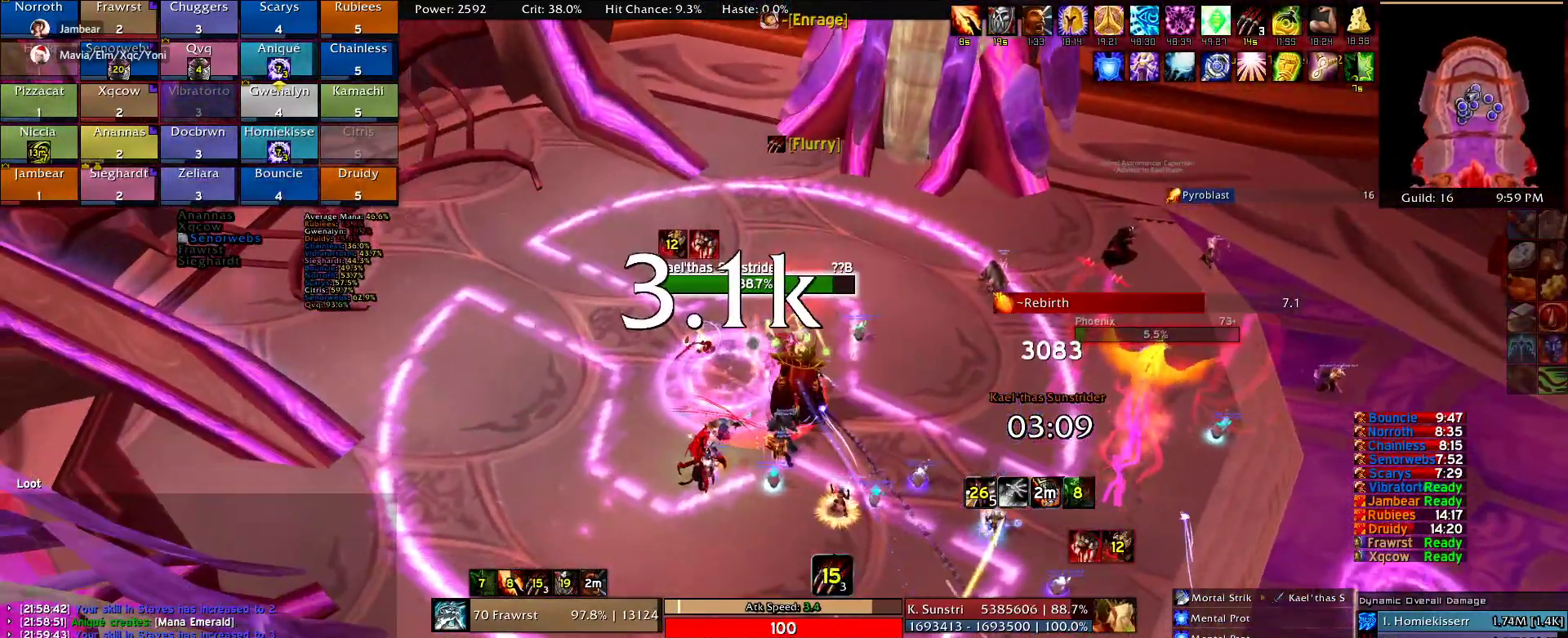
{"keys": ["2"], "mouse": ["right"], "events": [[100, "a", "down"], [100, "e", "down"], [134, "a", "up"], [134, "w", "up"], [184, "e", "up"], [234, "a", "down"], [284, "a", "up"], [284, "e", "down"], [367, "e", "up"], [467, "2", "down"]]}
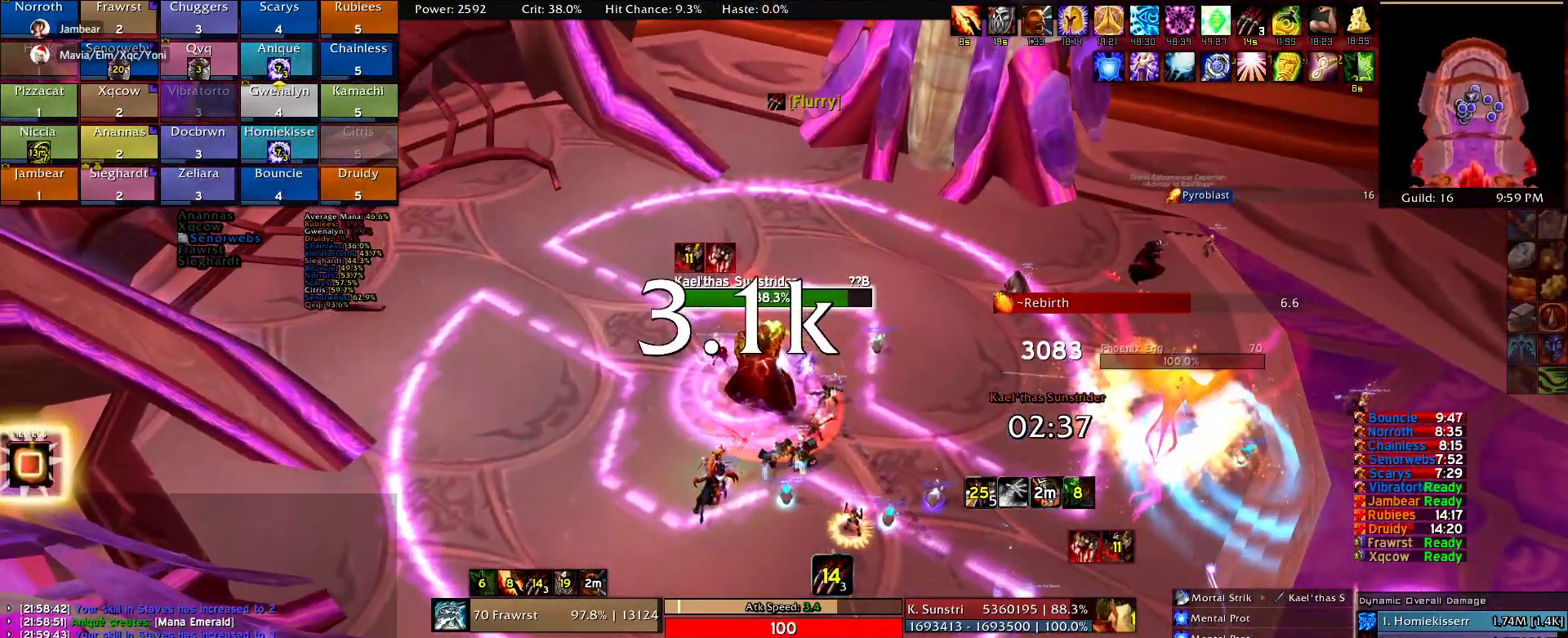
{"keys": ["alt", "e"], "mouse": ["right"], "events": [[100, "2", "up"], [200, "e", "down"], [350, "e", "up"], [434, "alt", "down"], [484, "e", "down"]]}
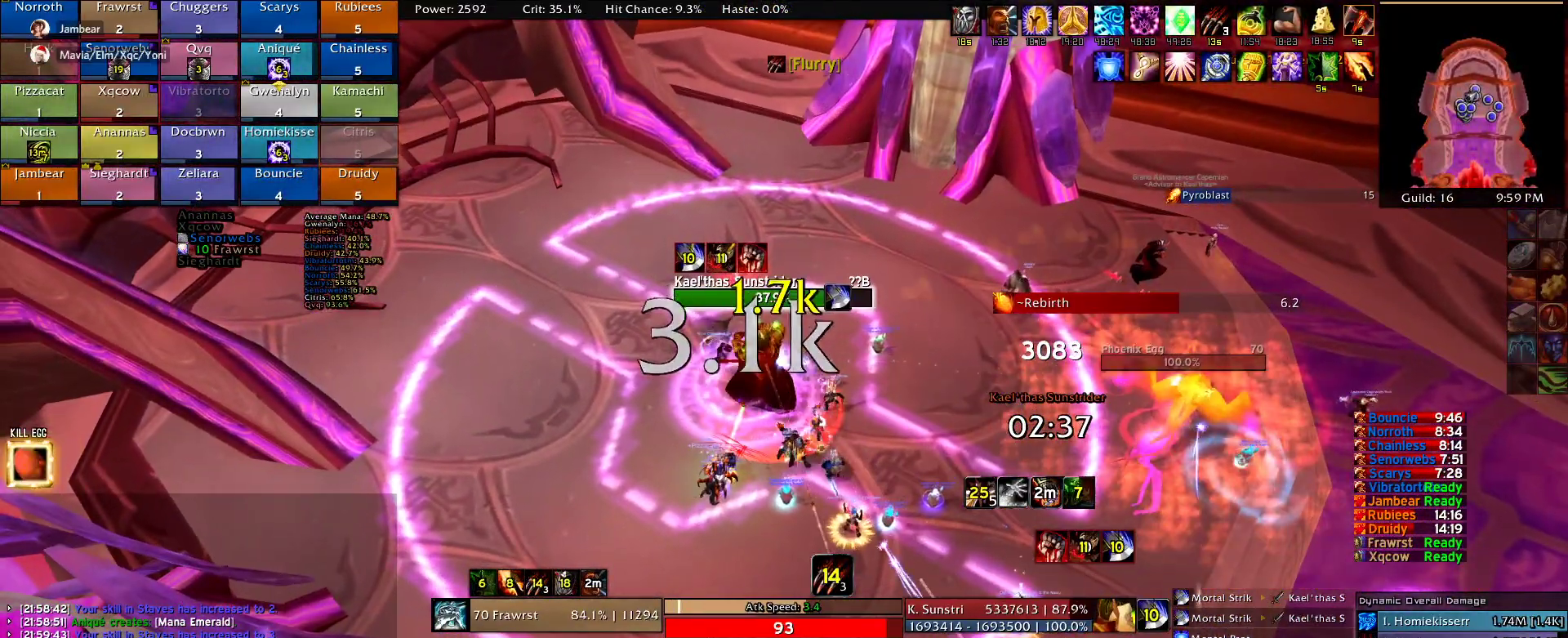
{"keys": ["d"], "mouse": ["right"], "events": [[34, "alt", "up"], [84, "e", "up"], [167, "e", "down"], [217, "e", "up"], [317, "2", "down"], [400, "2", "up"], [400, "d", "down"]]}